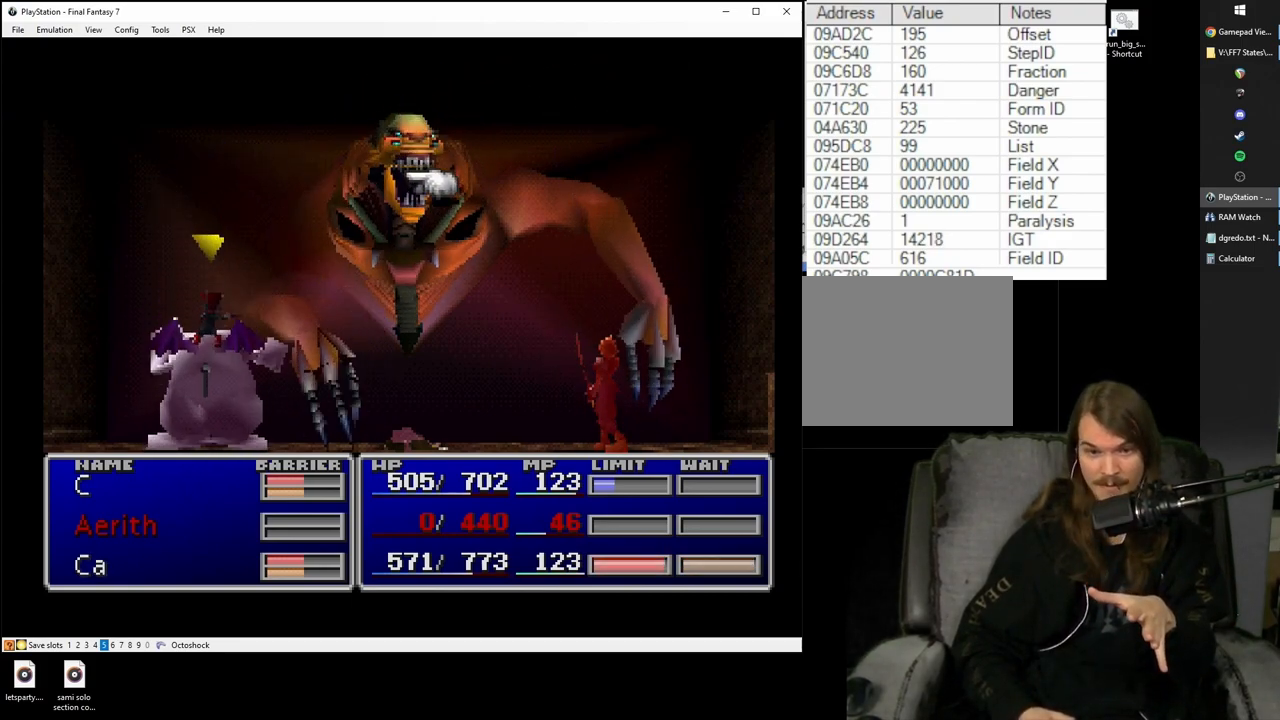
Gameplay with a controller (PlayStation layout); each line is a JSON object with the inputs held at the frame after it. "events" lists button and stick changes between this image and that frame as [ms after this image, input, new state], when the widget could be followed in between. Not read: L3 R3.
{"buttons": [], "left_stick": "center", "right_stick": "center", "events": [[433, "SQUARE", "up"]]}
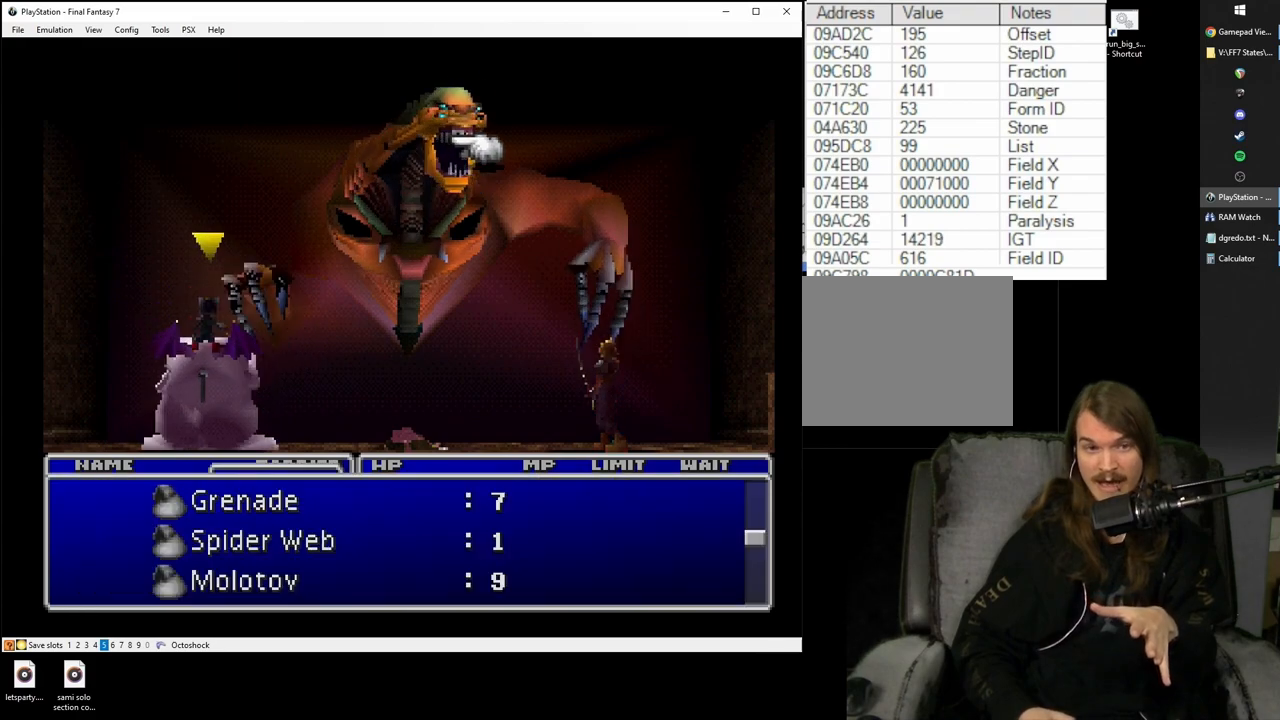
{"buttons": [], "left_stick": "center", "right_stick": "center", "events": []}
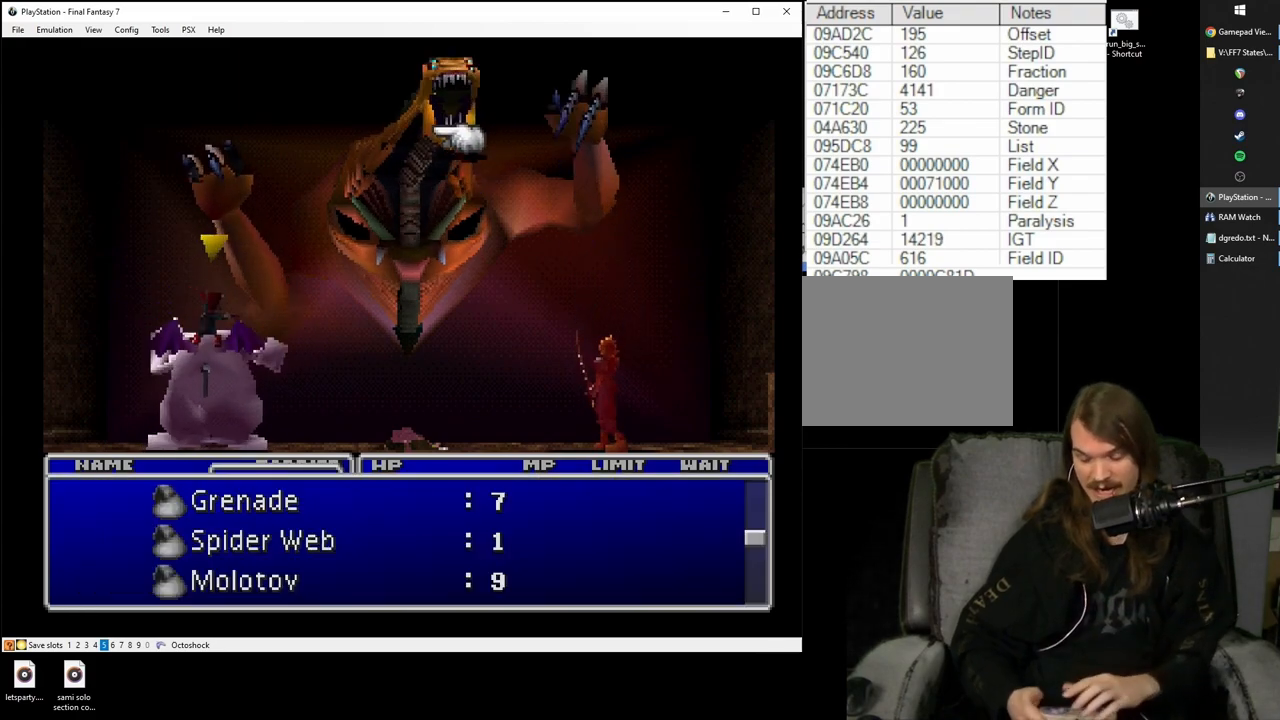
{"buttons": [], "left_stick": "center", "right_stick": "center", "events": []}
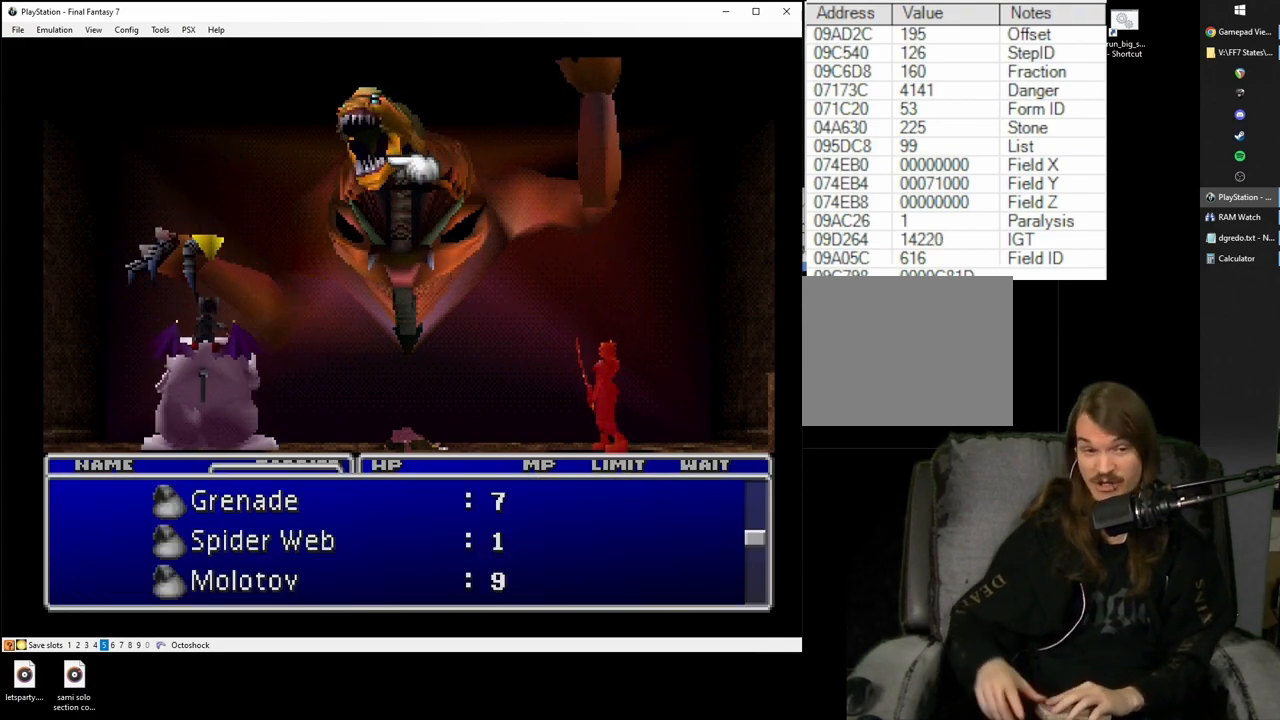
{"buttons": [], "left_stick": "center", "right_stick": "center", "events": []}
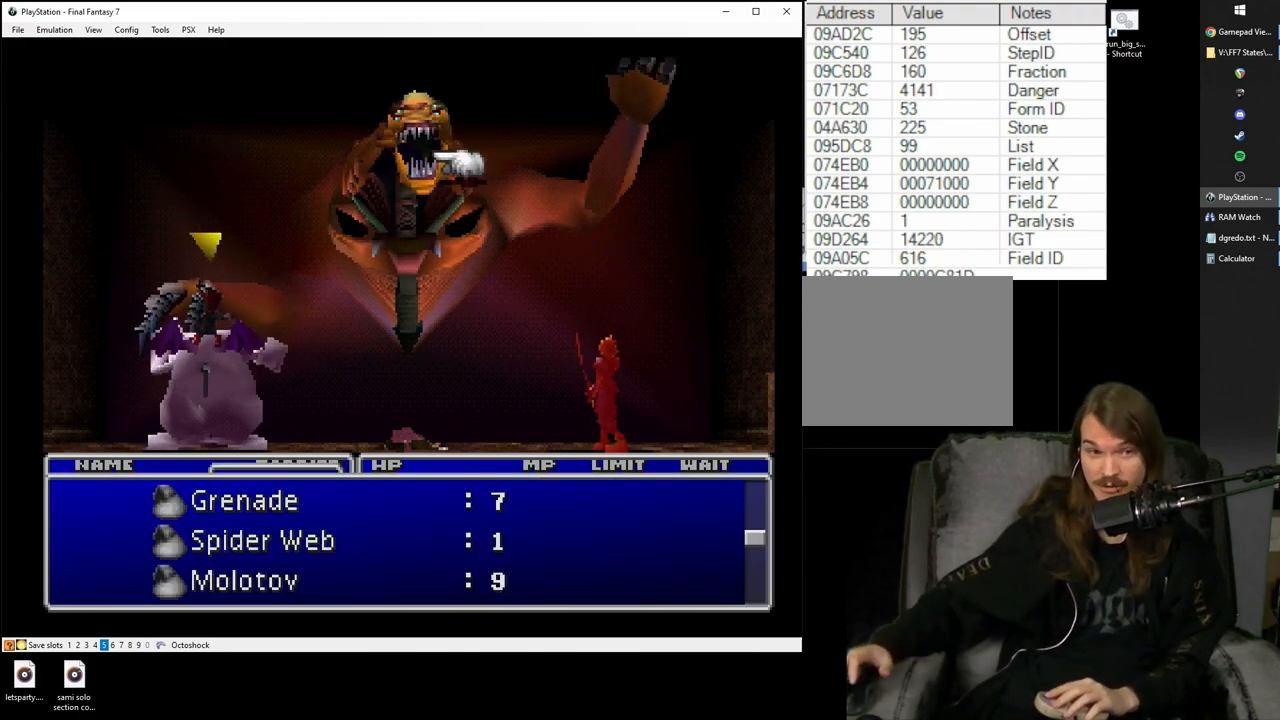
{"buttons": [], "left_stick": "center", "right_stick": "center", "events": []}
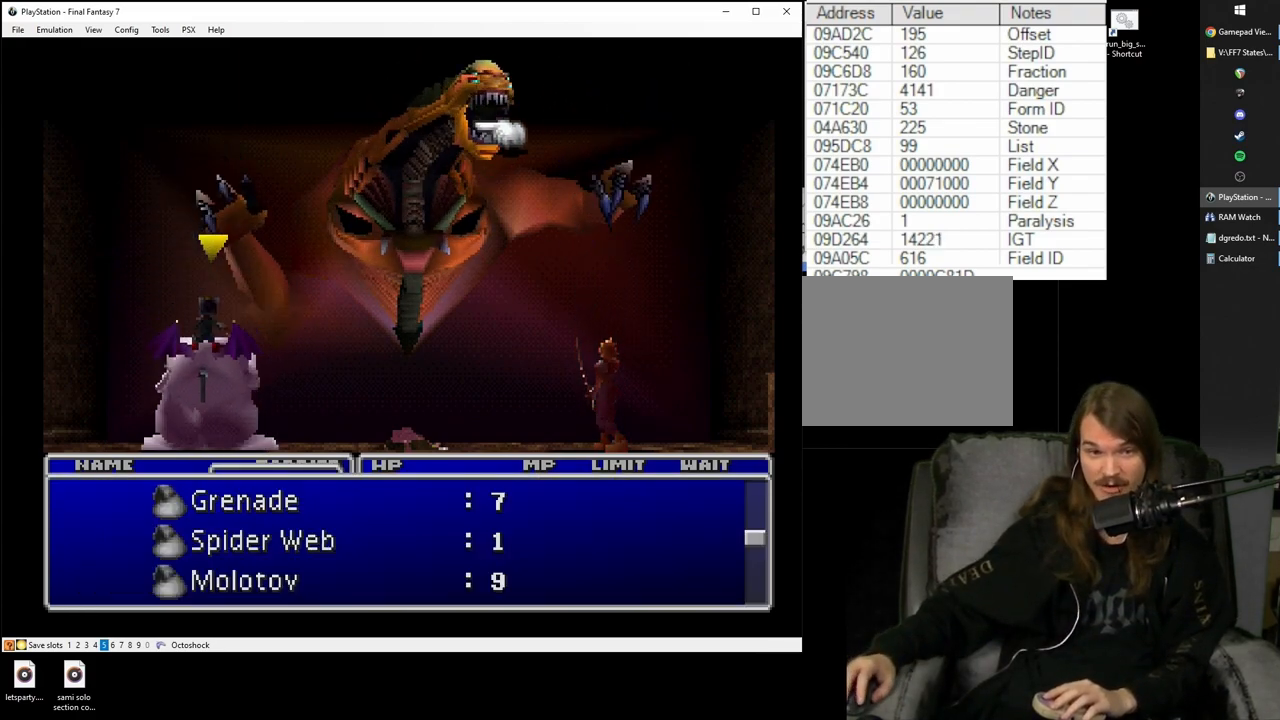
{"buttons": [], "left_stick": "center", "right_stick": "center", "events": []}
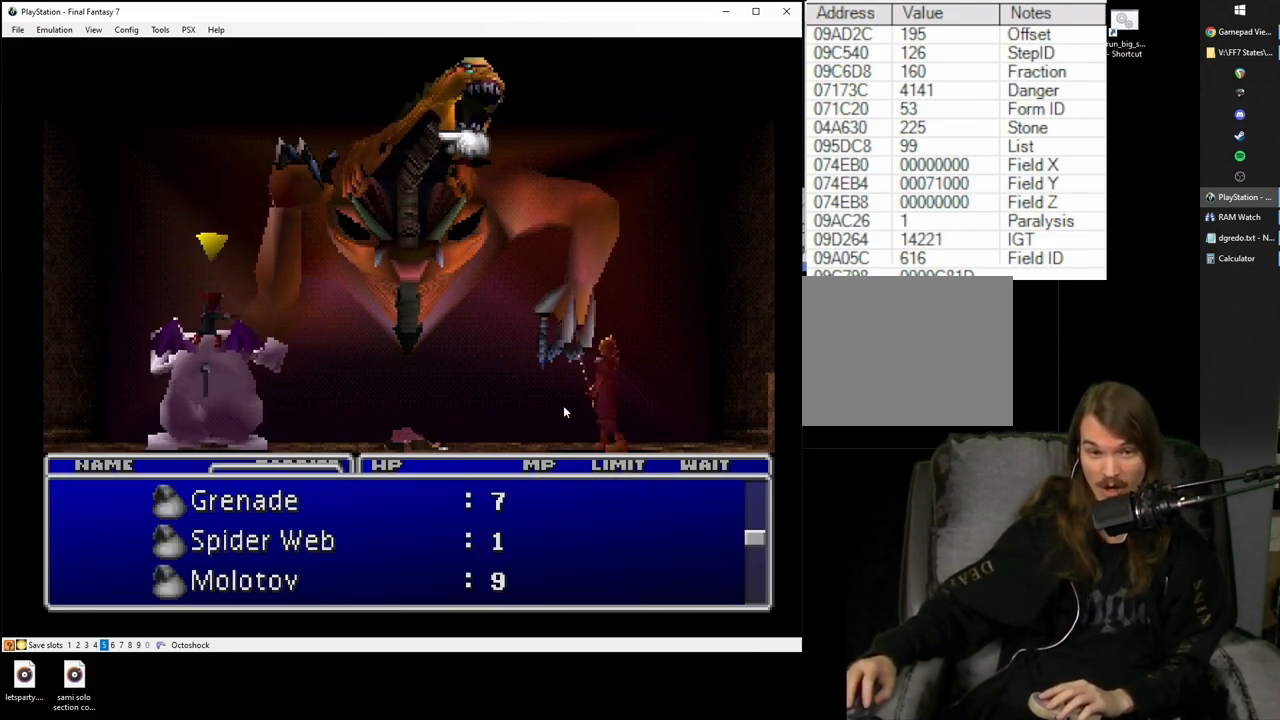
{"buttons": [], "left_stick": "center", "right_stick": "center", "events": []}
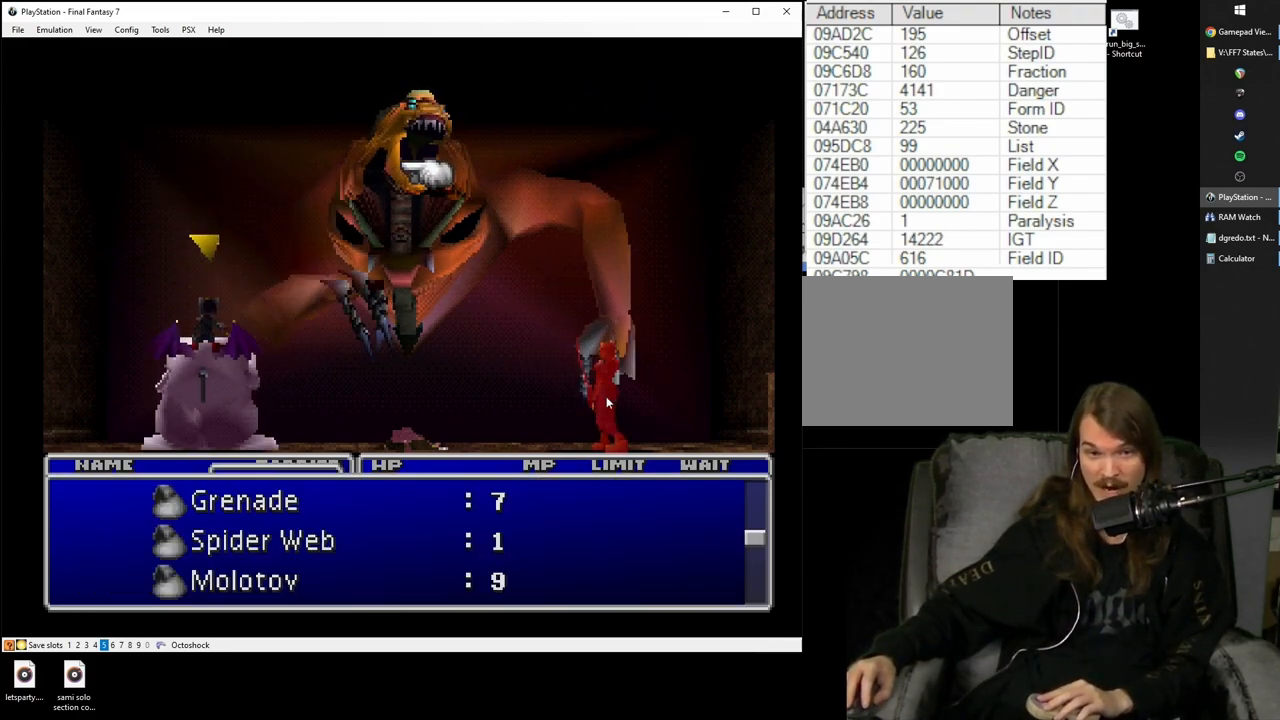
{"buttons": [], "left_stick": "center", "right_stick": "center", "events": []}
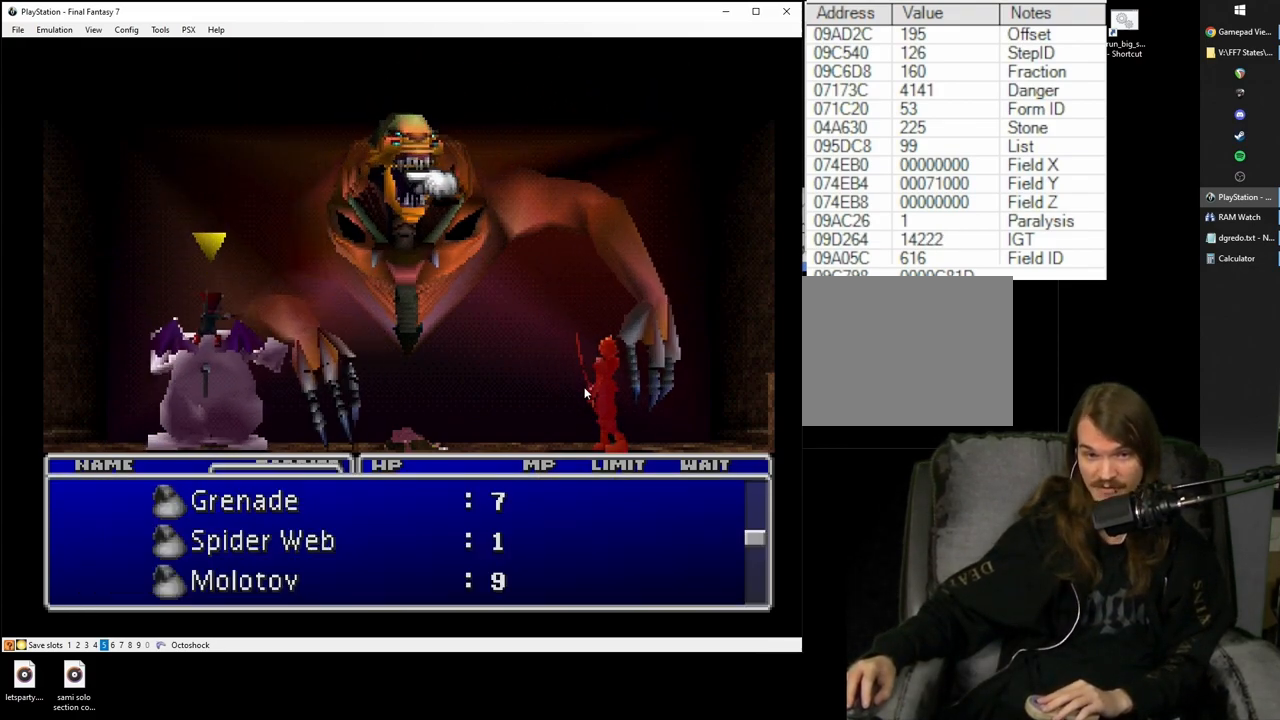
{"buttons": [], "left_stick": "center", "right_stick": "center", "events": []}
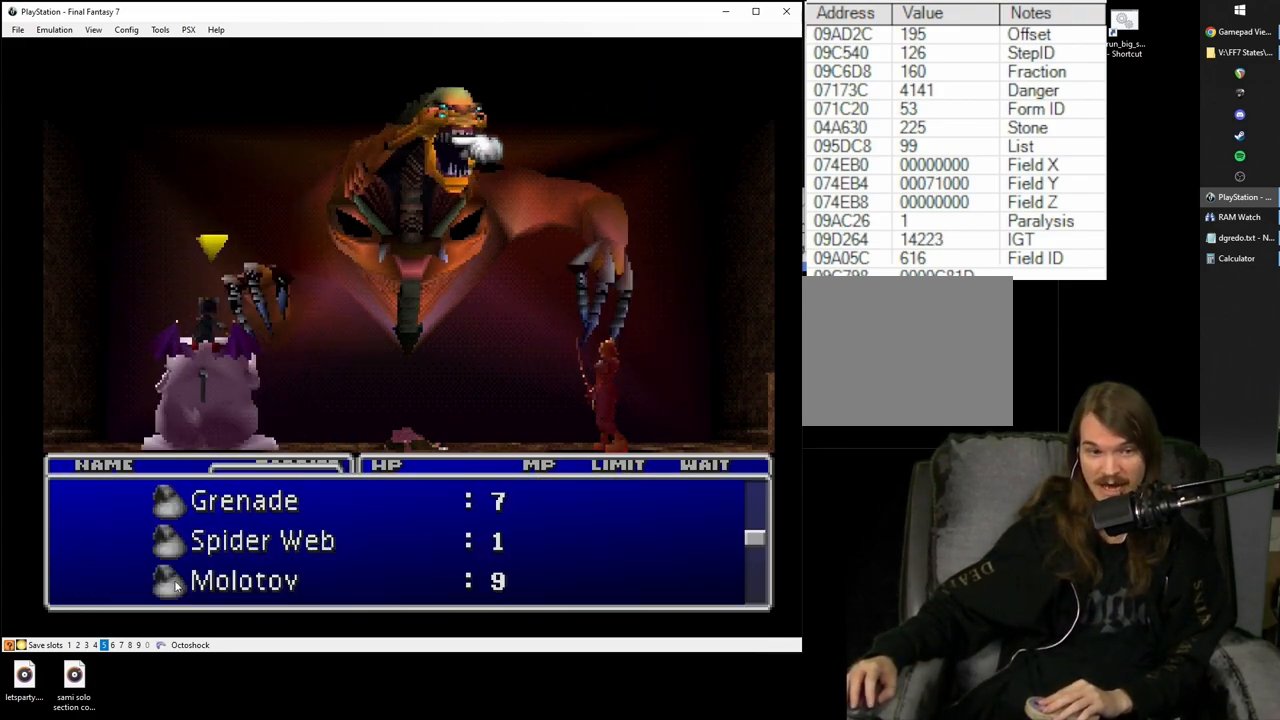
{"buttons": [], "left_stick": "center", "right_stick": "center", "events": []}
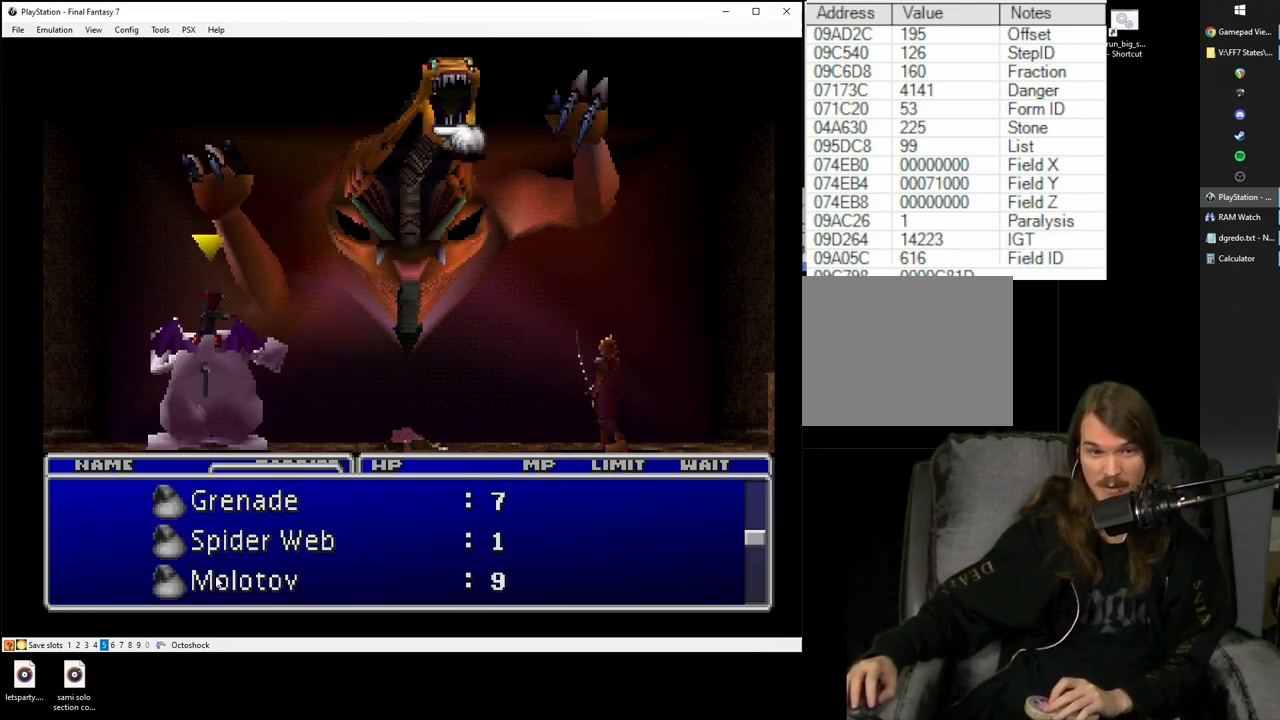
{"buttons": [], "left_stick": "center", "right_stick": "center", "events": []}
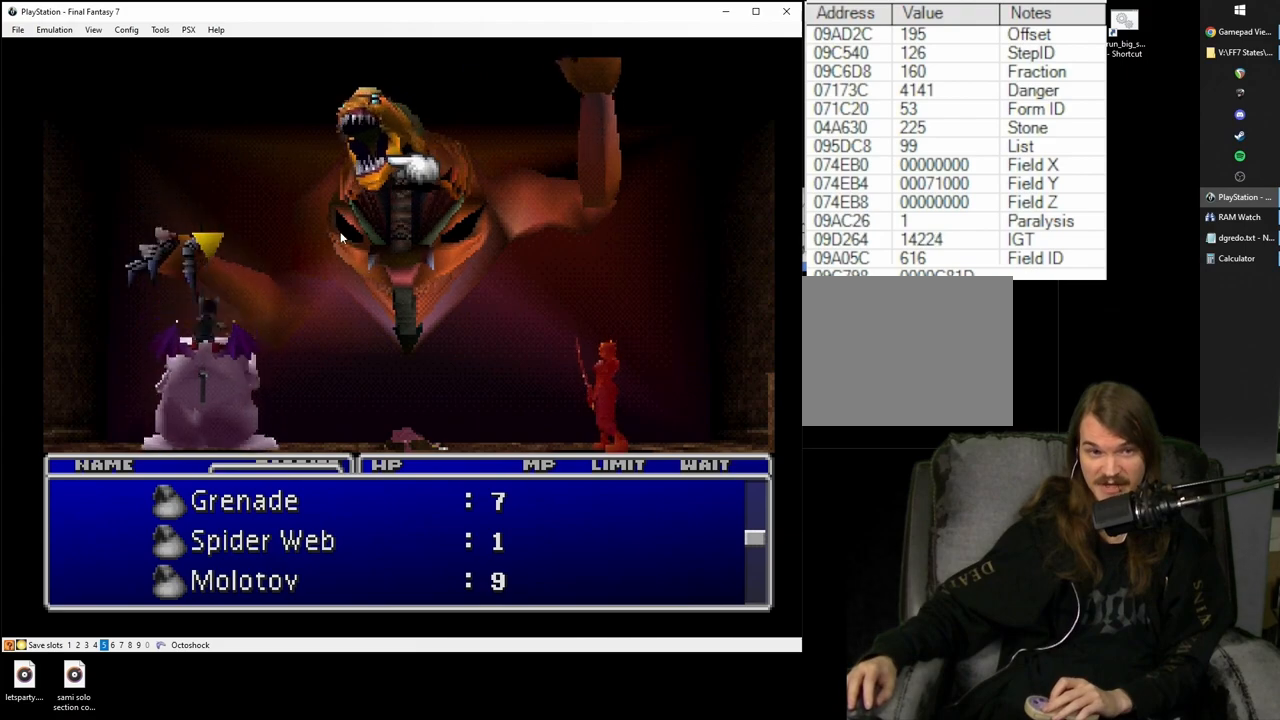
{"buttons": ["SQUARE"], "left_stick": "center", "right_stick": "center", "events": [[267, "SQUARE", "down"]]}
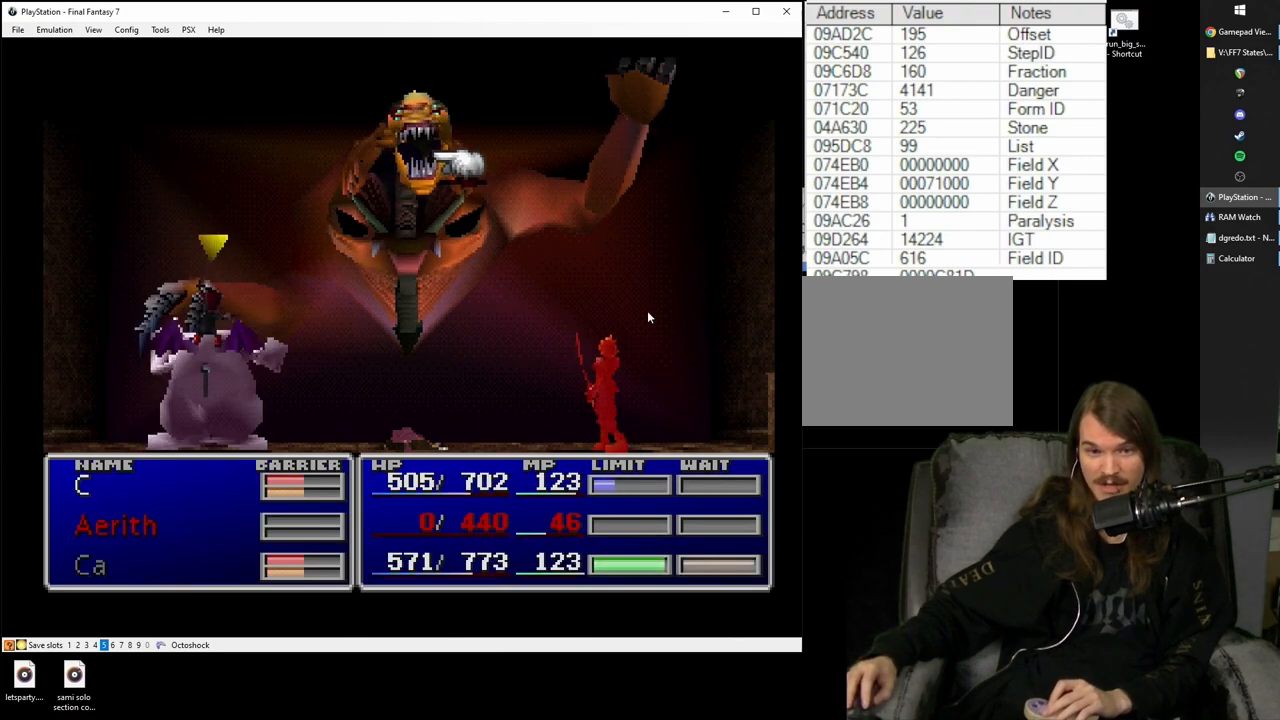
{"buttons": ["SQUARE"], "left_stick": "center", "right_stick": "center", "events": []}
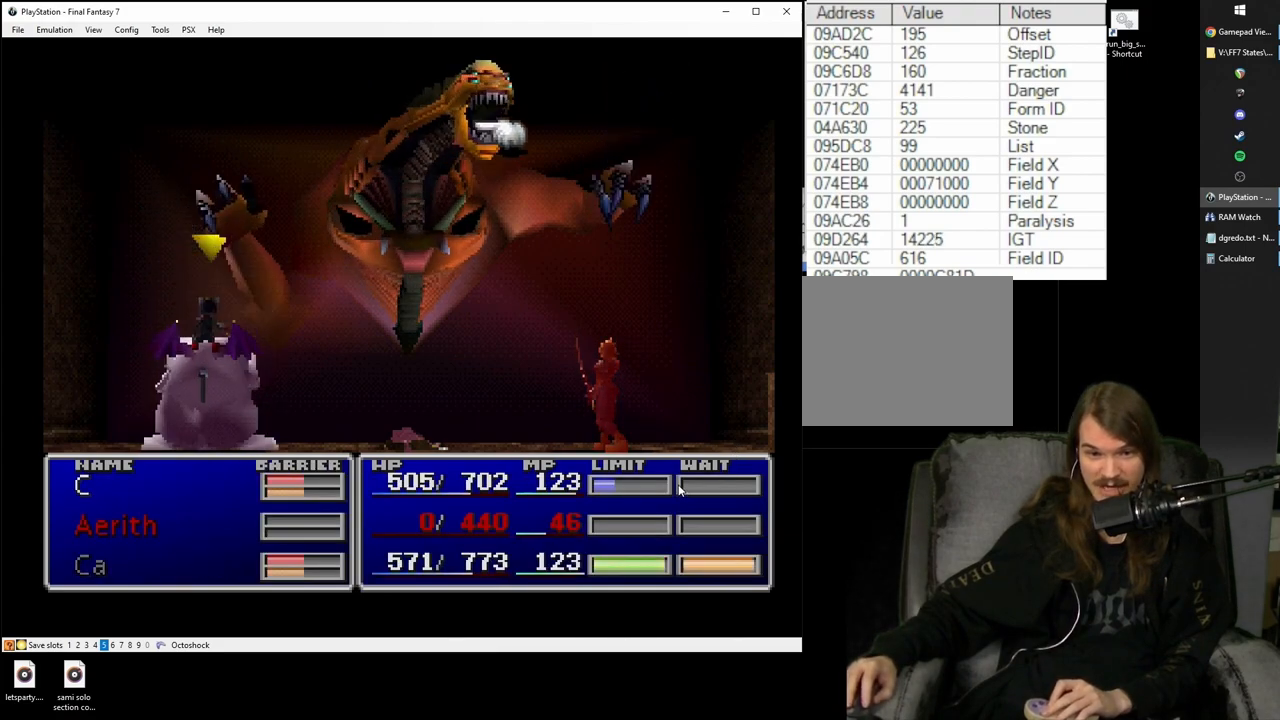
{"buttons": ["SQUARE"], "left_stick": "center", "right_stick": "center", "events": []}
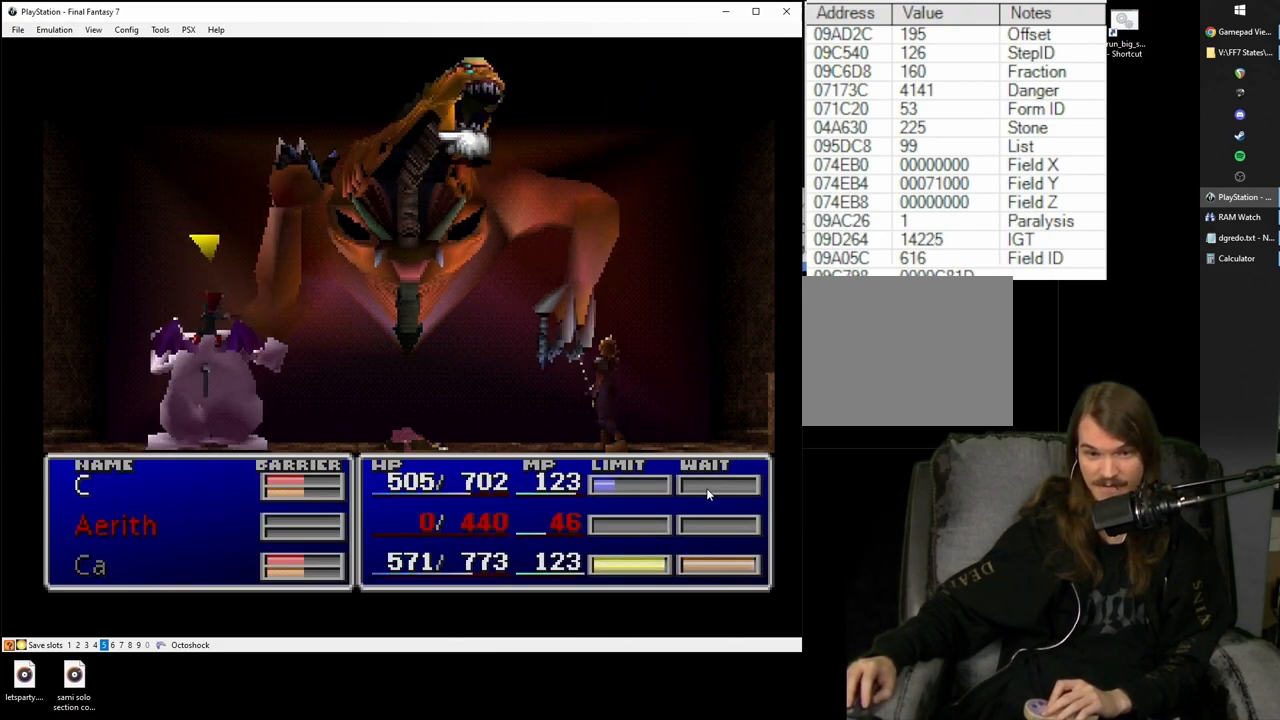
{"buttons": ["SQUARE"], "left_stick": "center", "right_stick": "center", "events": []}
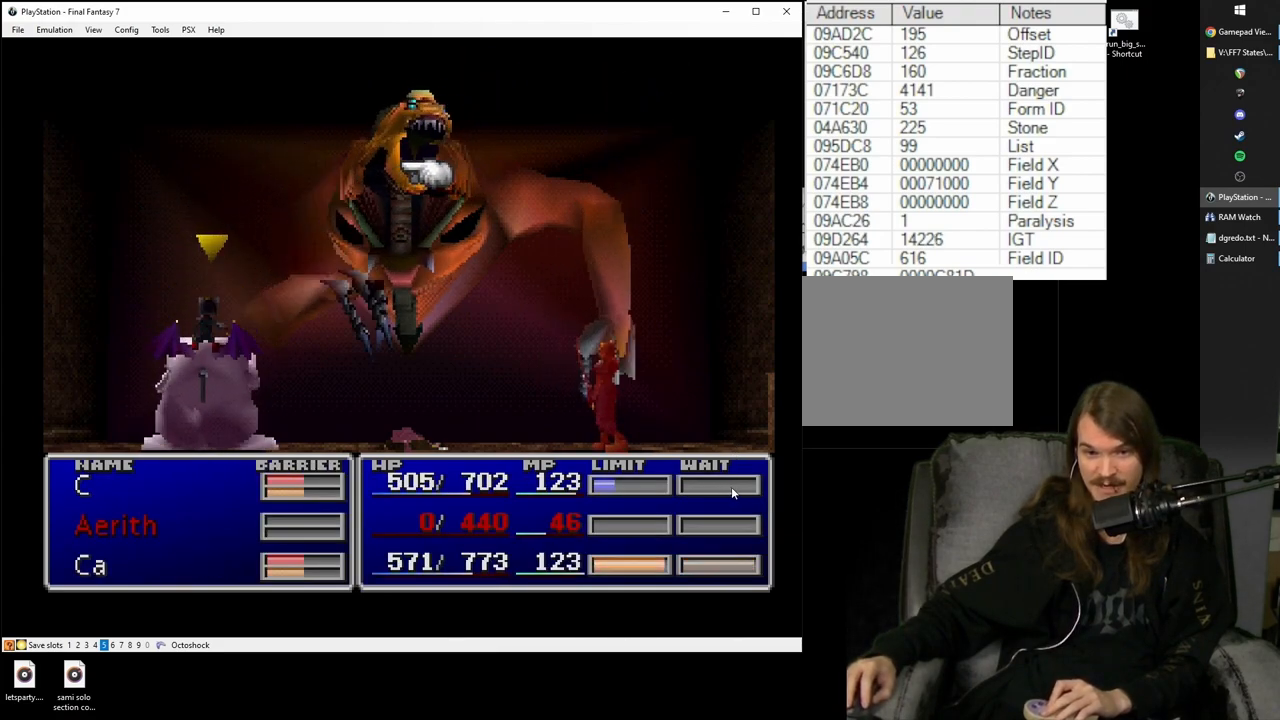
{"buttons": ["SQUARE"], "left_stick": "center", "right_stick": "center", "events": []}
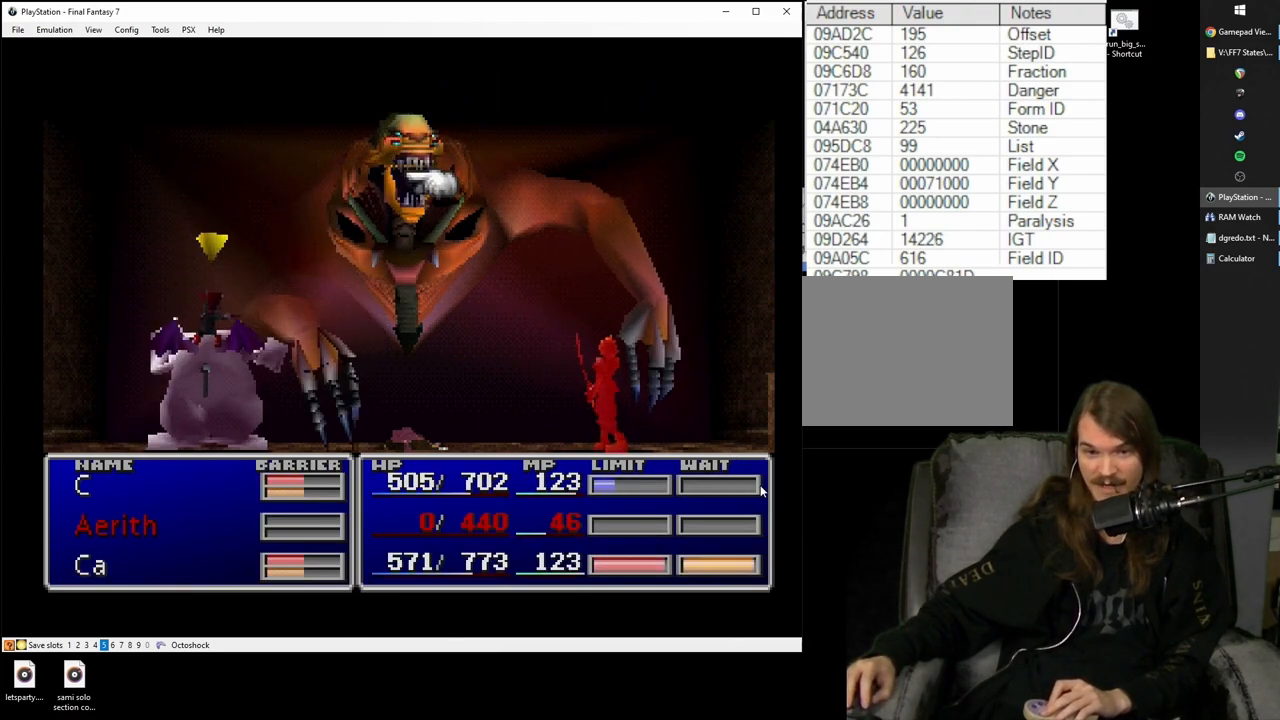
{"buttons": ["SQUARE"], "left_stick": "center", "right_stick": "center", "events": []}
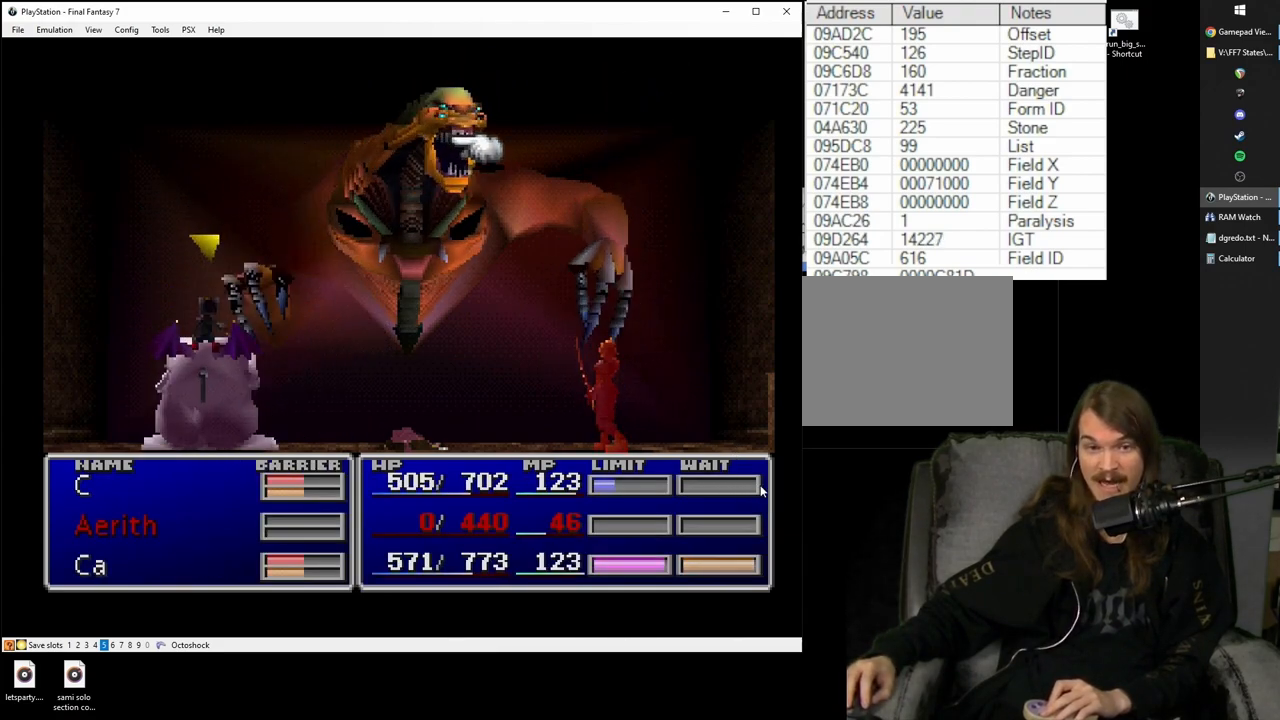
{"buttons": ["SQUARE"], "left_stick": "center", "right_stick": "center", "events": []}
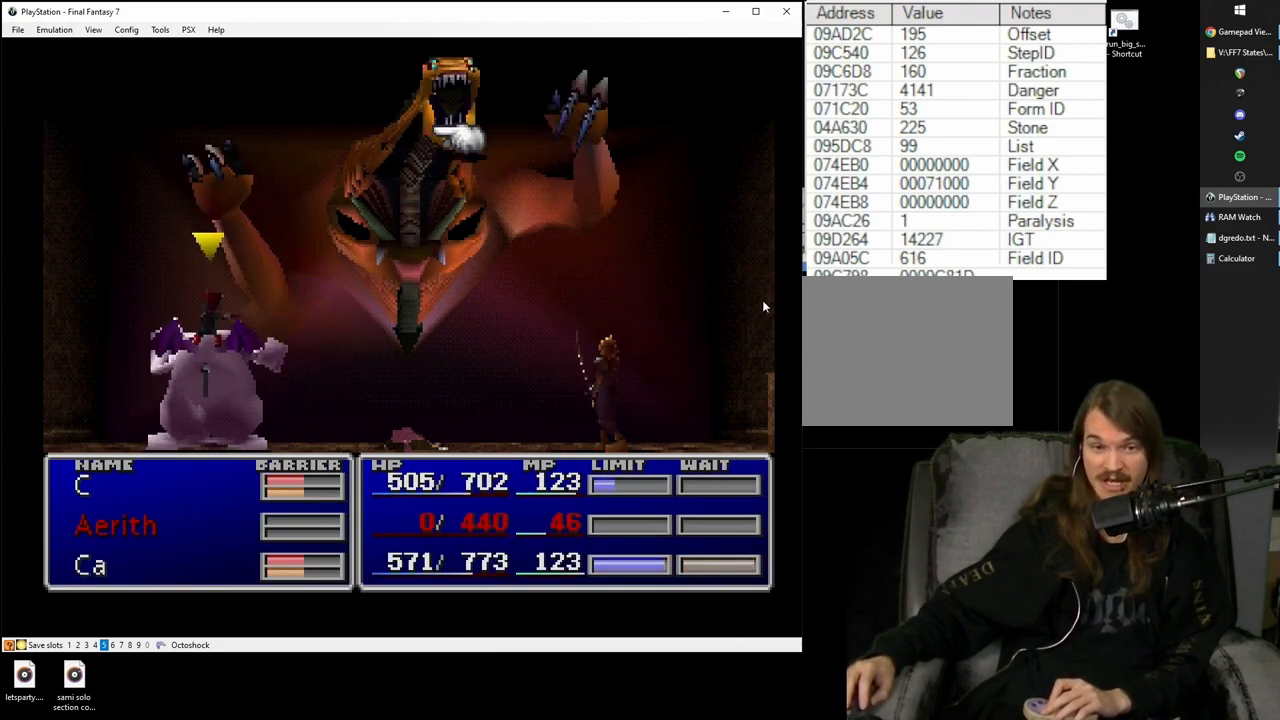
{"buttons": ["SQUARE"], "left_stick": "center", "right_stick": "center", "events": []}
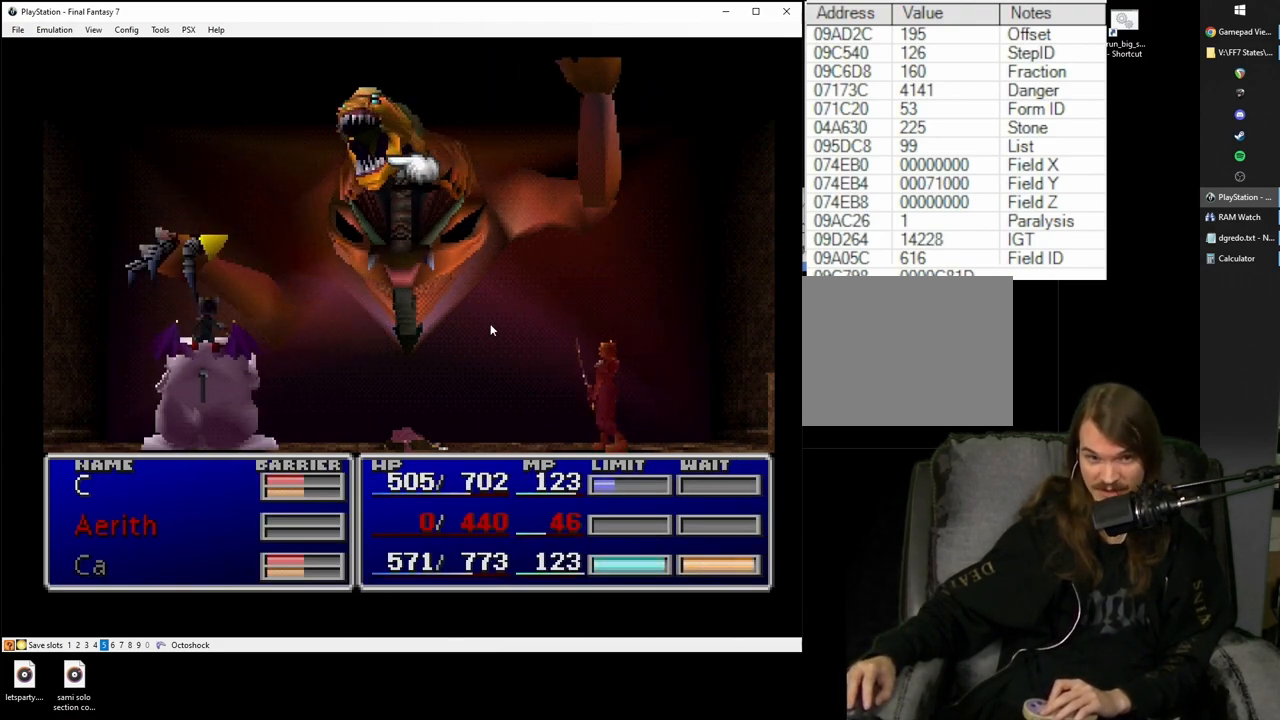
{"buttons": ["SQUARE"], "left_stick": "center", "right_stick": "center", "events": []}
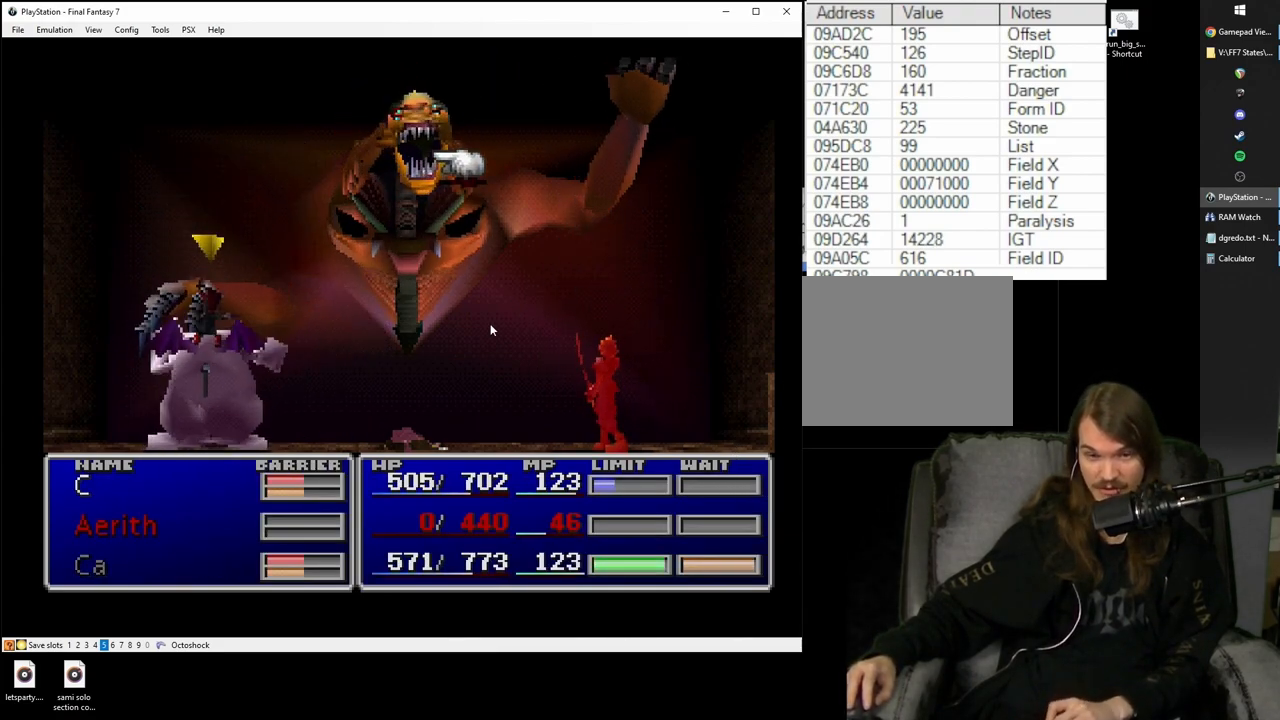
{"buttons": [], "left_stick": "center", "right_stick": "center", "events": [[117, "SQUARE", "up"]]}